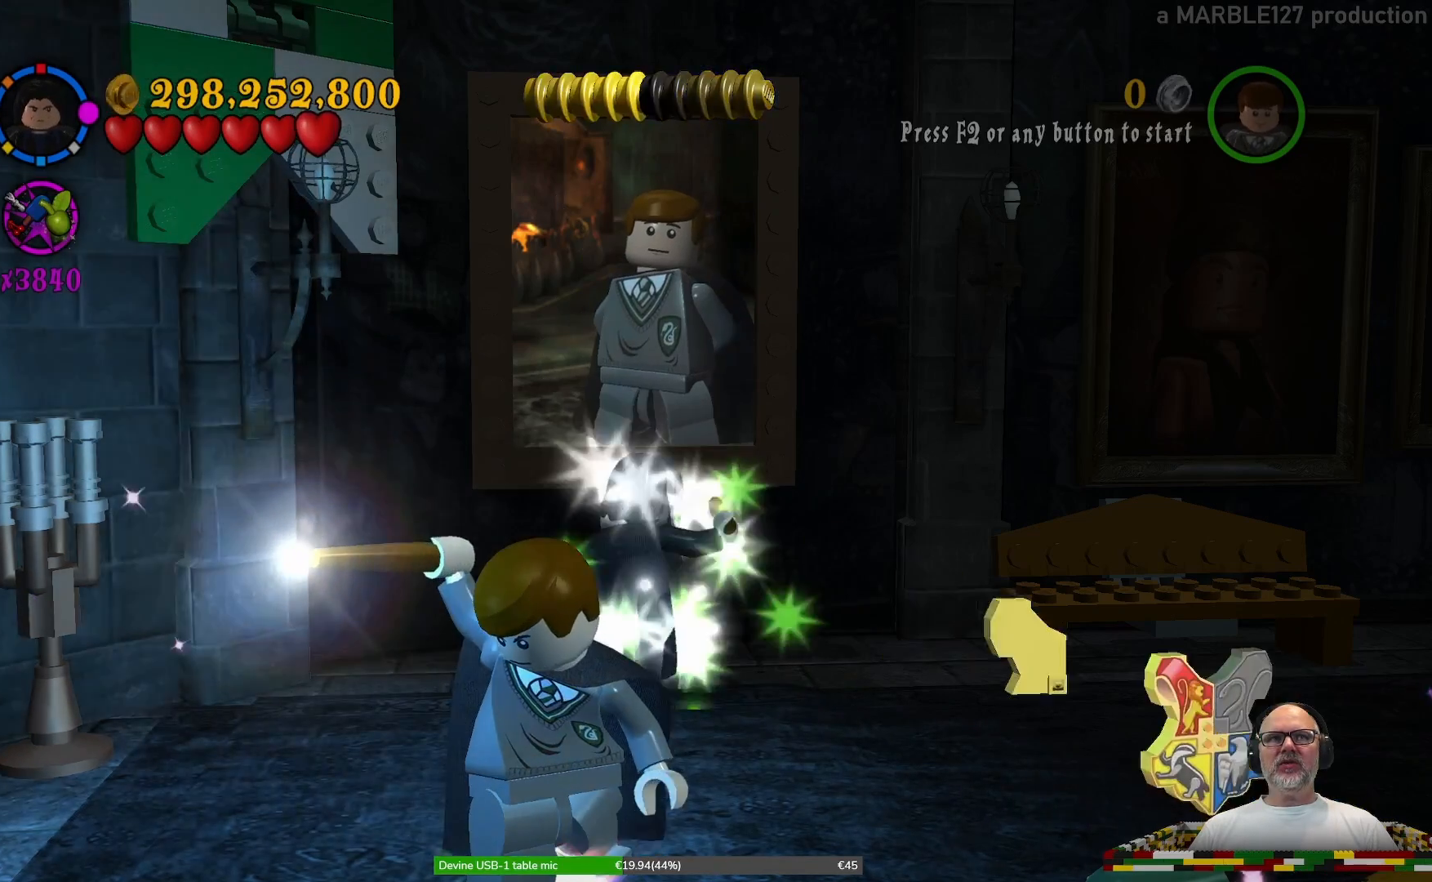
Gameplay with a controller (Xbox layout); each line is a JSON object with the inputs held at the frame after it (dt_ms = milliseconds from this image to that frame). "events" lists button and stick changes between this image and that frame as [ms after this image, input, new state], when the widget could be followed in between. Not read: L3 R3.
{"dt_ms": 500, "buttons": [], "left_stick": "down-right", "right_stick": "center", "events": [[233, "left_stick", "right"], [333, "left_stick", "down-right"]]}
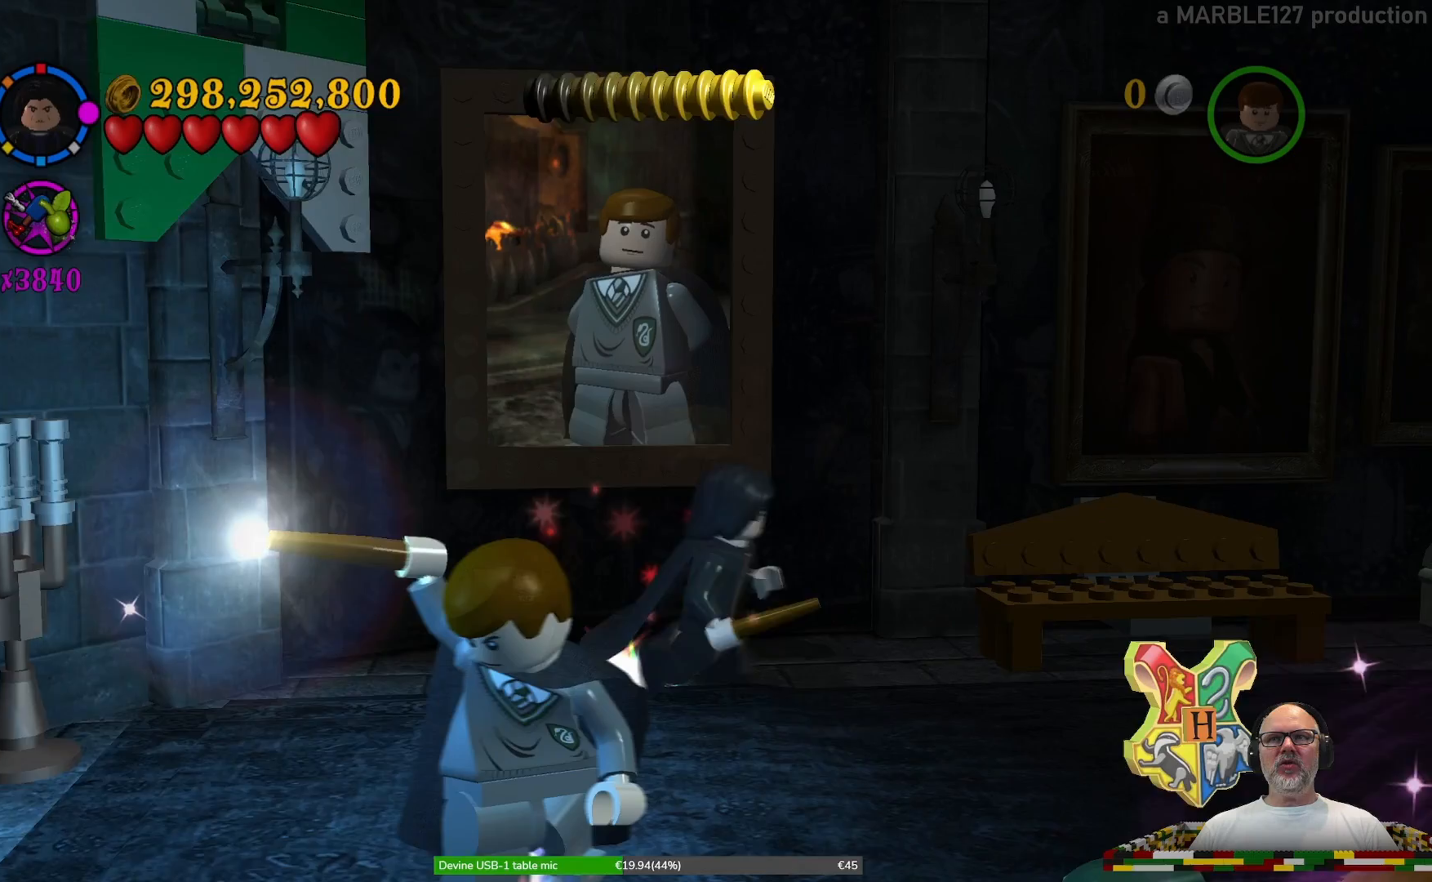
{"dt_ms": 500, "buttons": [], "left_stick": "down-right", "right_stick": "center", "events": [[167, "left_stick", "center"], [467, "left_stick", "down-right"]]}
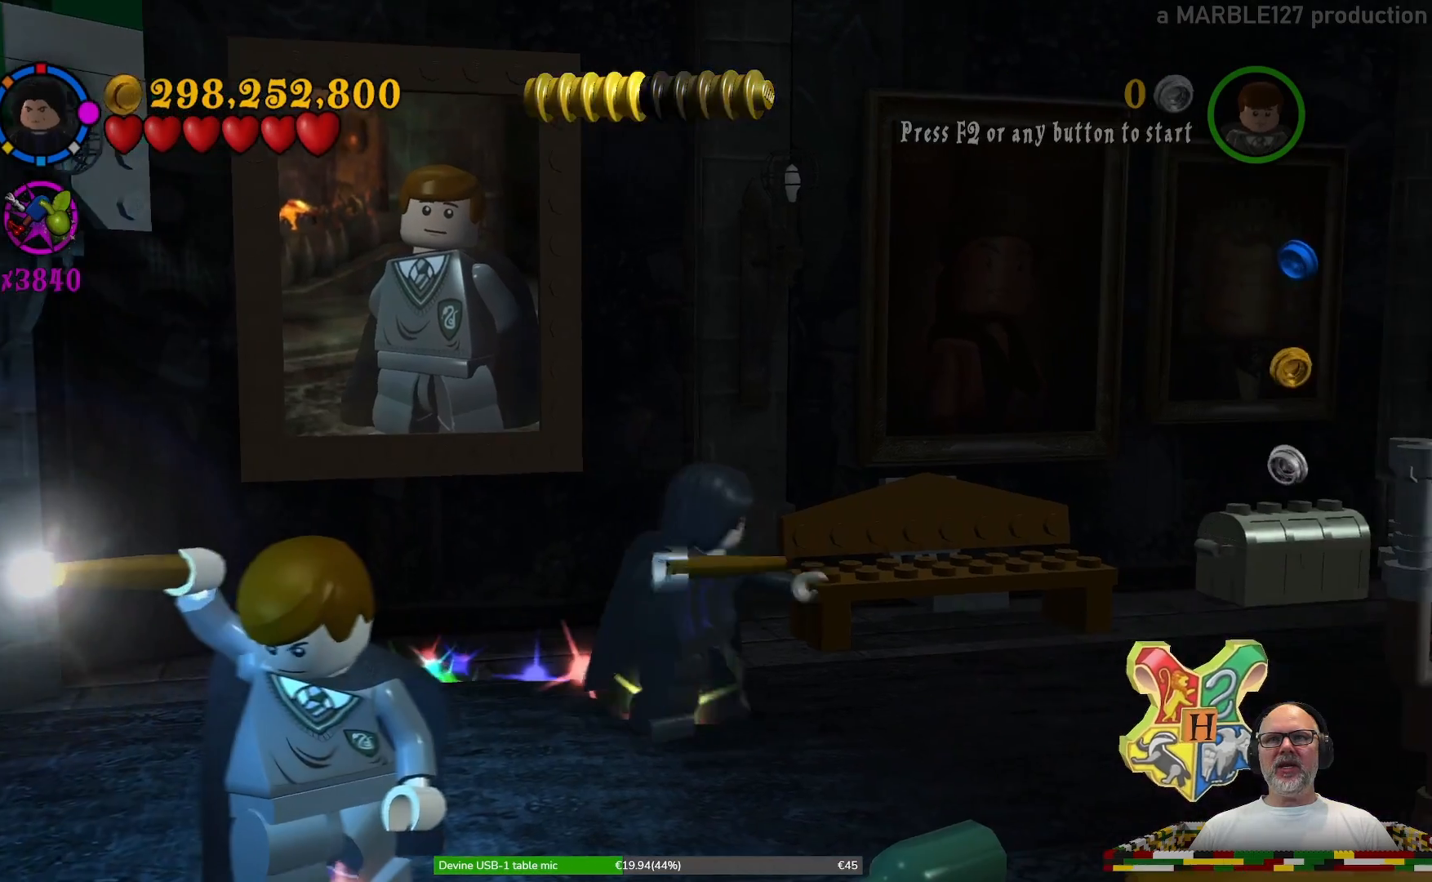
{"dt_ms": 500, "buttons": ["B"], "left_stick": "center", "right_stick": "center", "events": [[200, "left_stick", "down"], [300, "left_stick", "center"], [467, "B", "down"]]}
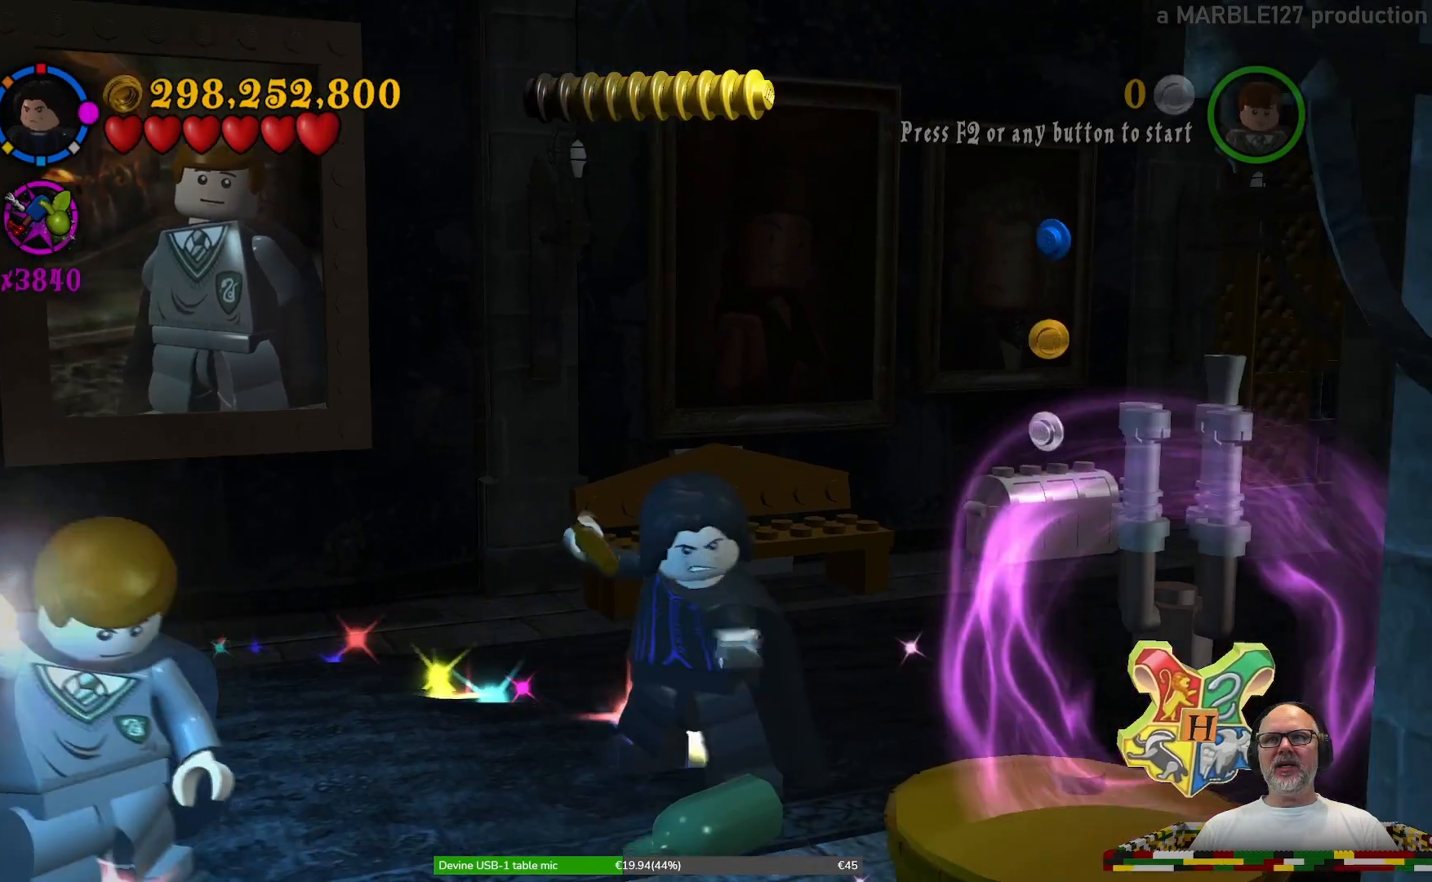
{"dt_ms": 1000, "buttons": ["B"], "left_stick": "center", "right_stick": "center"}
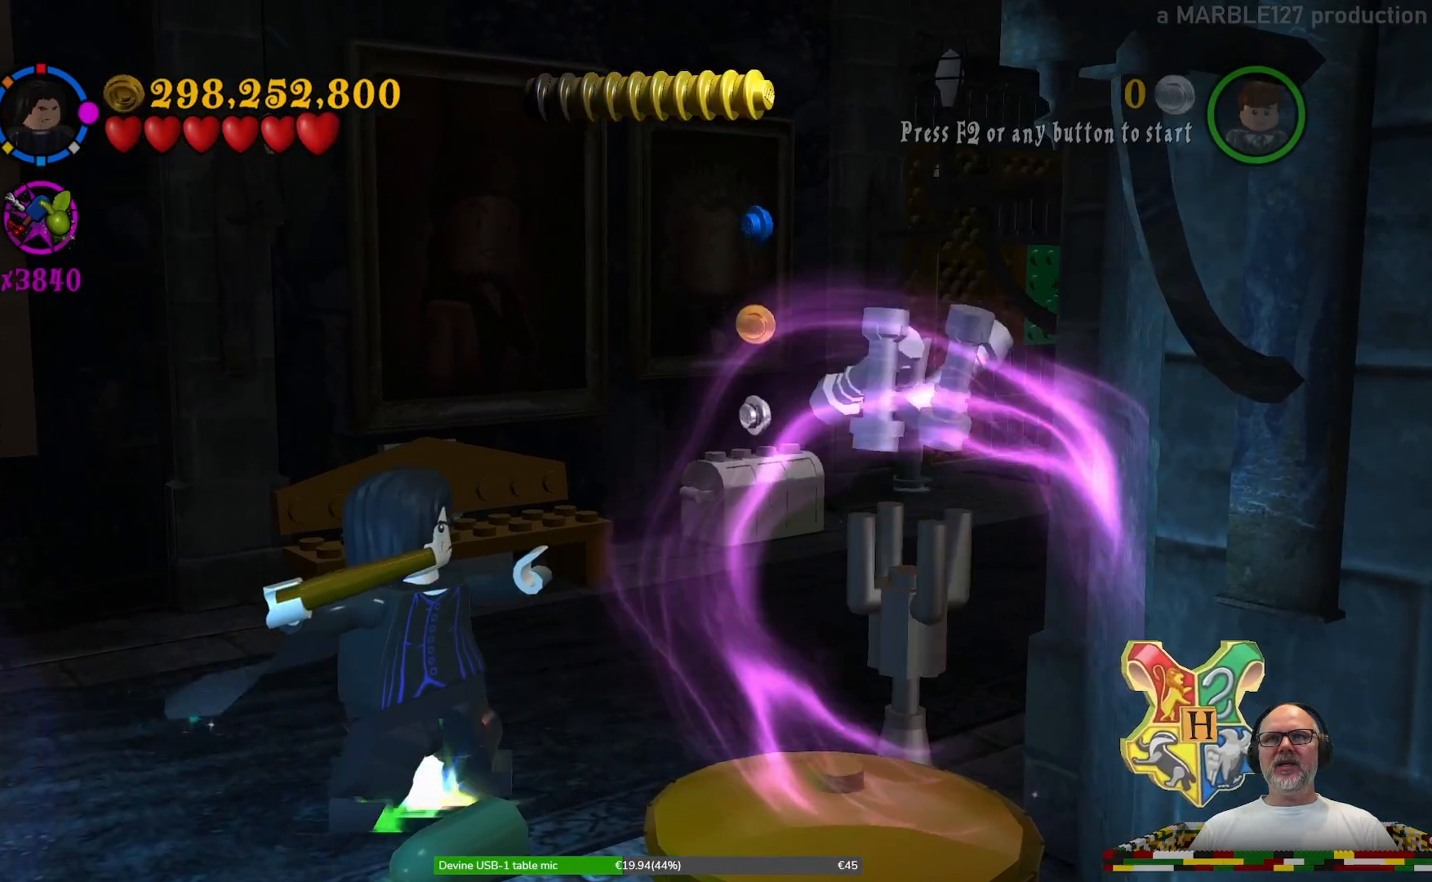
{"dt_ms": 500, "buttons": ["B"], "left_stick": "center", "right_stick": "center", "events": []}
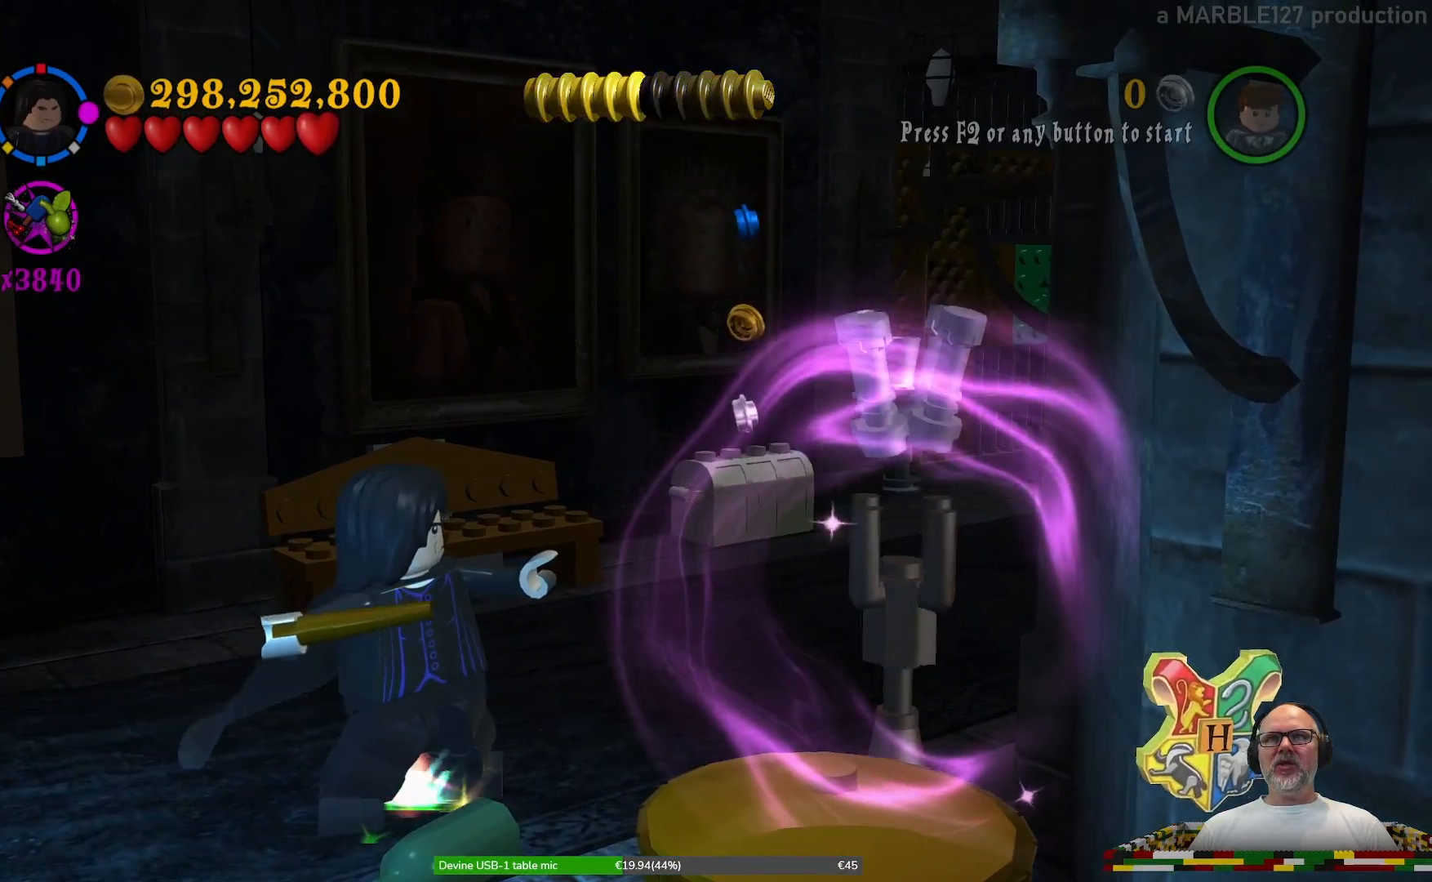
{"dt_ms": 500, "buttons": ["B"], "left_stick": "center", "right_stick": "center", "events": []}
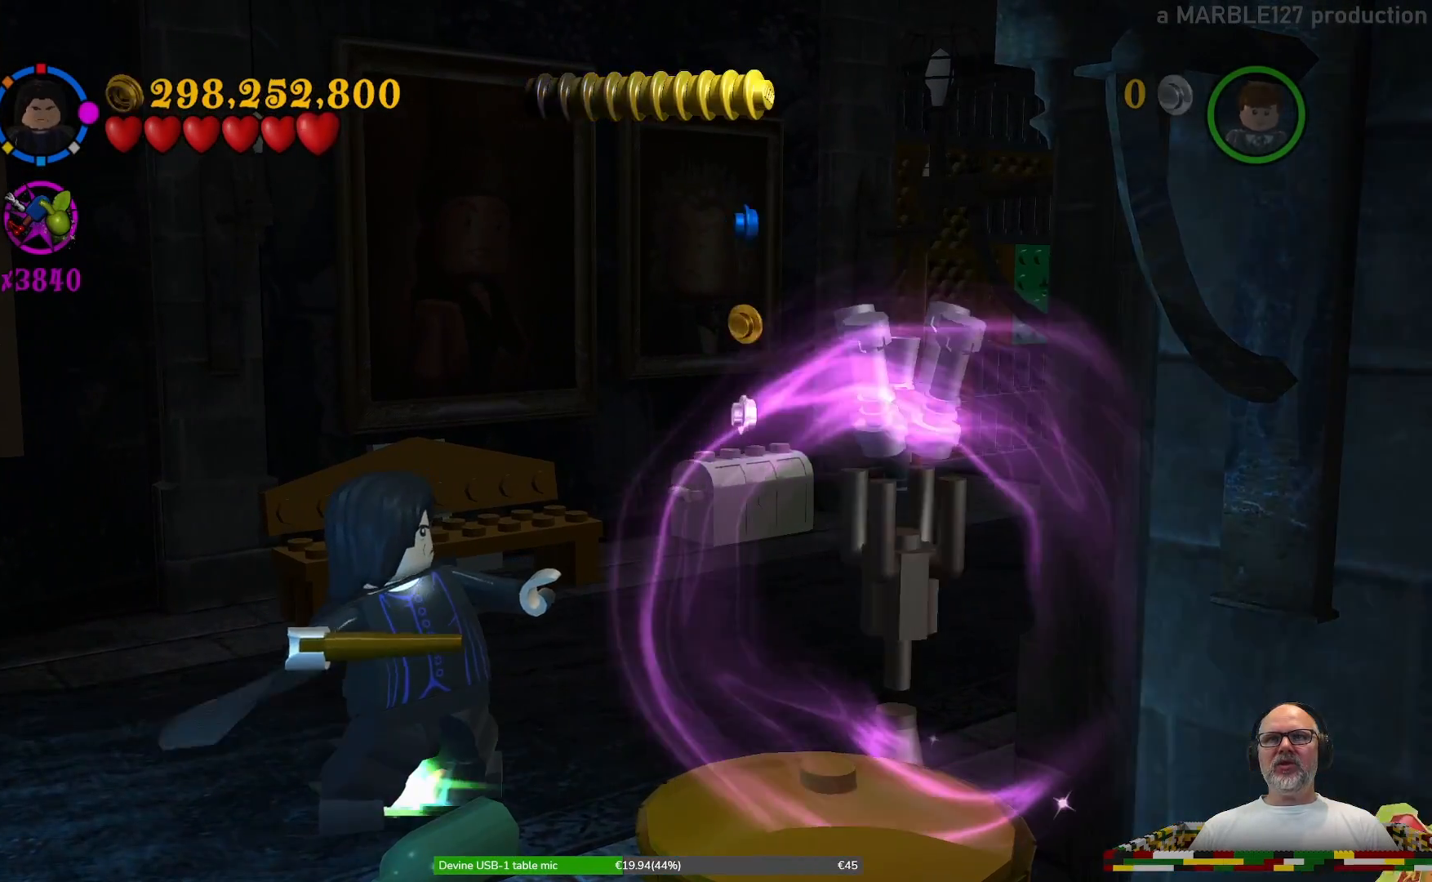
{"dt_ms": 500, "buttons": ["B"], "left_stick": "center", "right_stick": "center", "events": []}
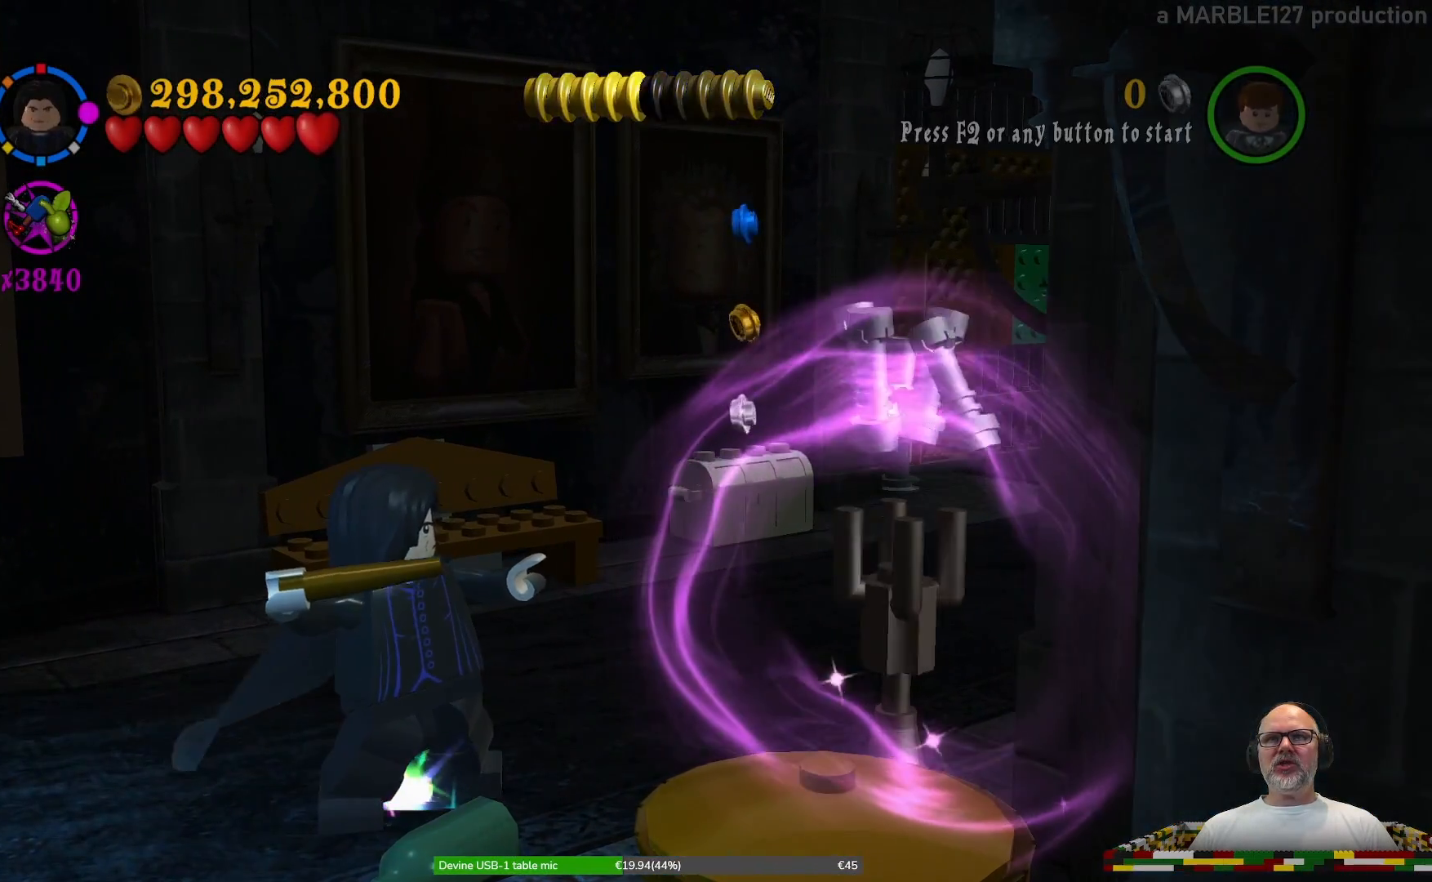
{"dt_ms": 500, "buttons": ["B"], "left_stick": "center", "right_stick": "center", "events": []}
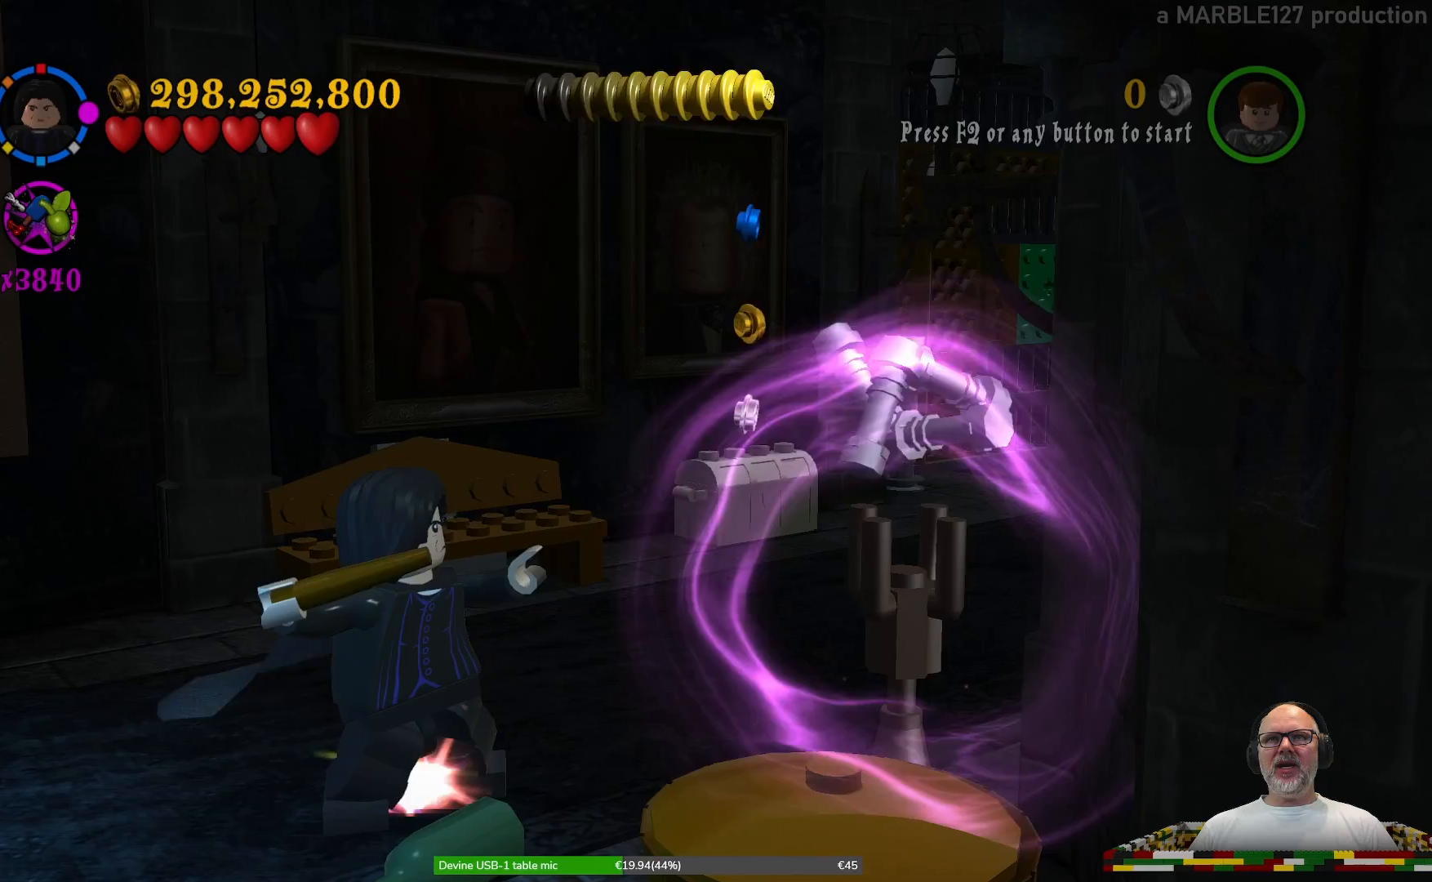
{"dt_ms": 500, "buttons": ["B"], "left_stick": "center", "right_stick": "center", "events": []}
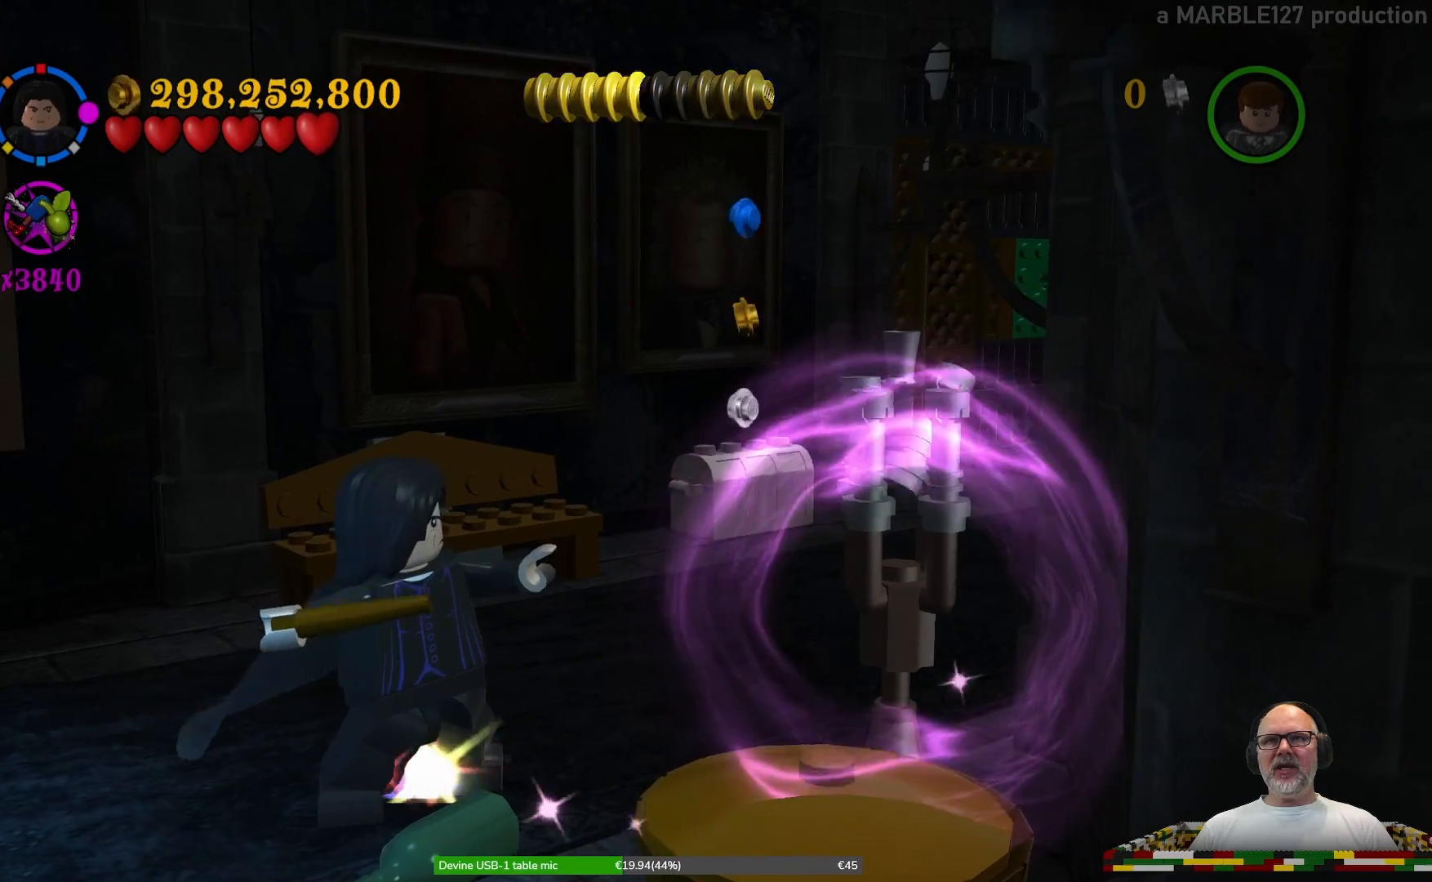
{"dt_ms": 500, "buttons": ["B"], "left_stick": "center", "right_stick": "center", "events": []}
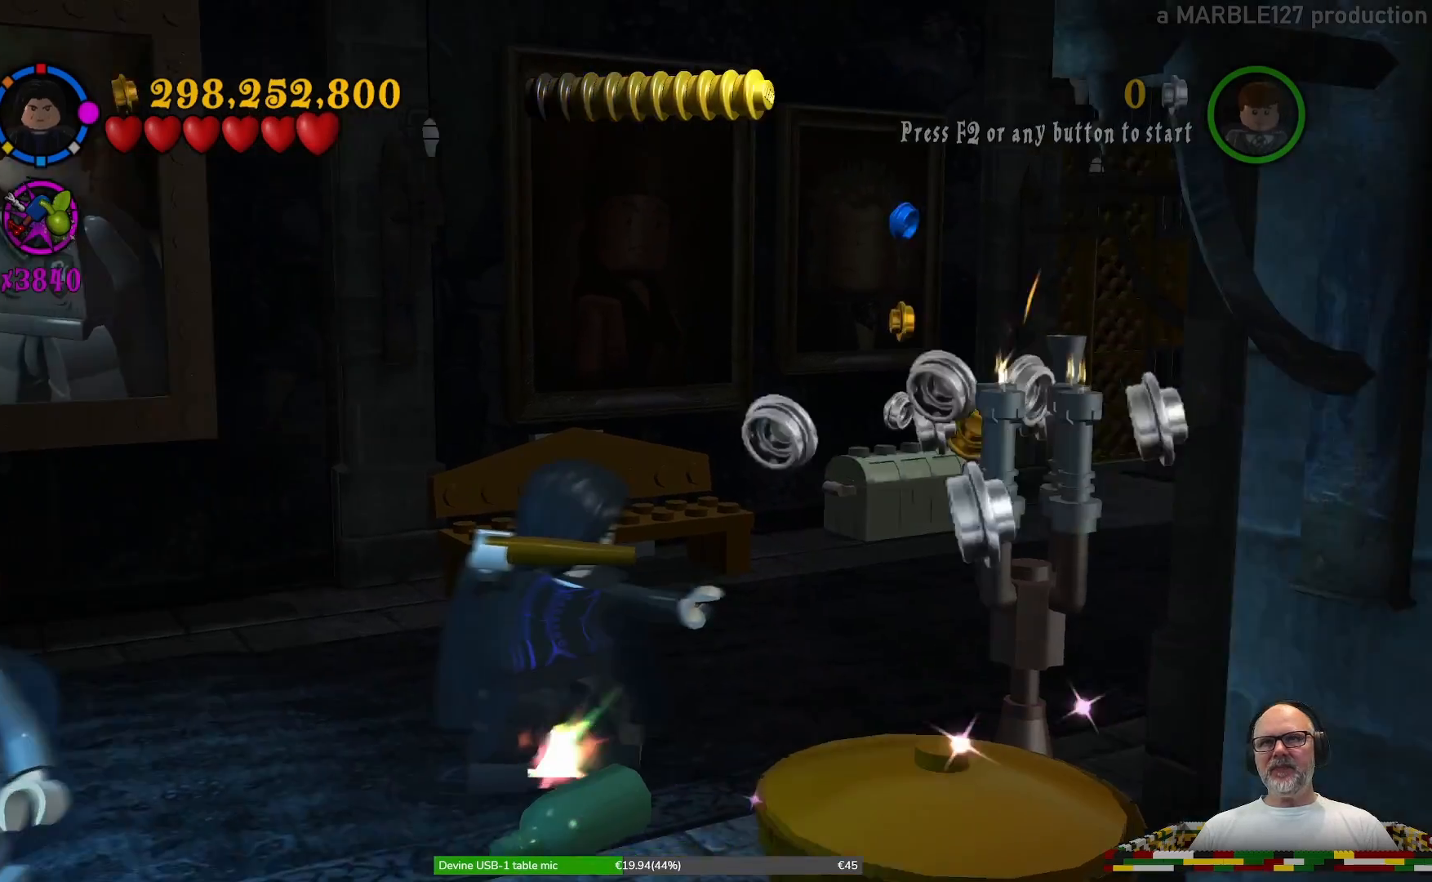
{"dt_ms": 500, "buttons": ["X"], "left_stick": "down-right", "right_stick": "center", "events": [[167, "B", "up"], [167, "R2", "down"], [267, "R2", "up"], [433, "left_stick", "down-right"], [500, "X", "down"]]}